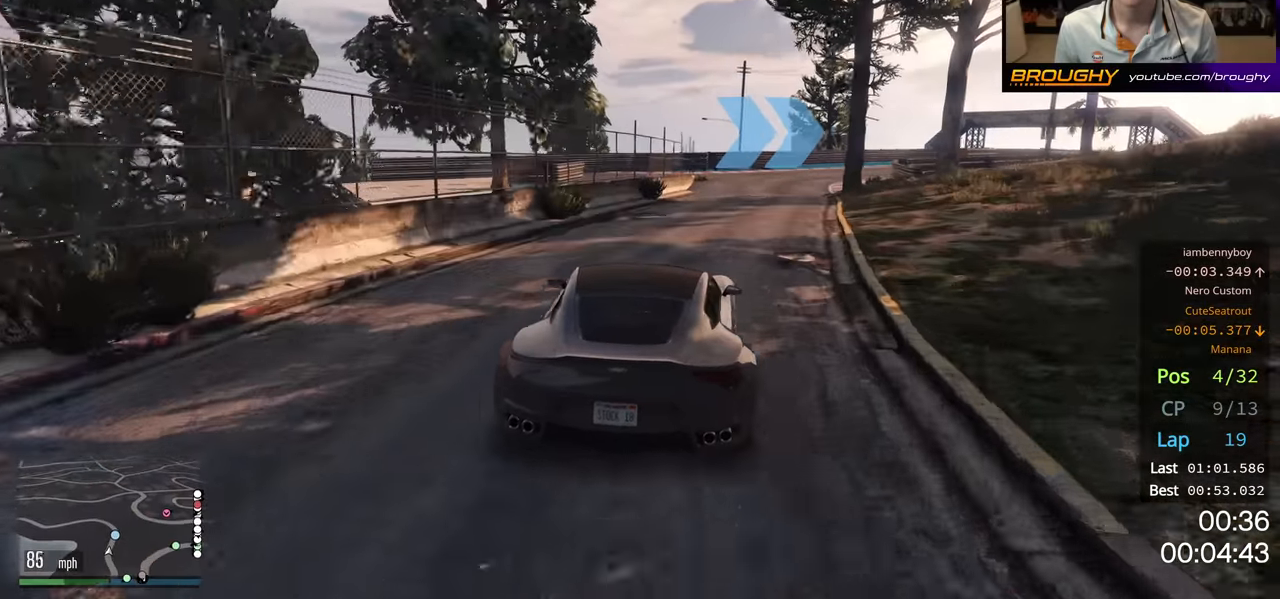
Gameplay with a controller (Xbox layout); each line is a JSON object with the inputs held at the frame after it. "events" lists button and stick changes between this image and that frame as [ms after this image, input, new state], when the widget could be followed in between.
{"buttons": ["R2"], "left_stick": "right", "right_stick": "center", "events": [[84, "left_stick", "right"], [250, "left_stick", "center"], [384, "left_stick", "right"]]}
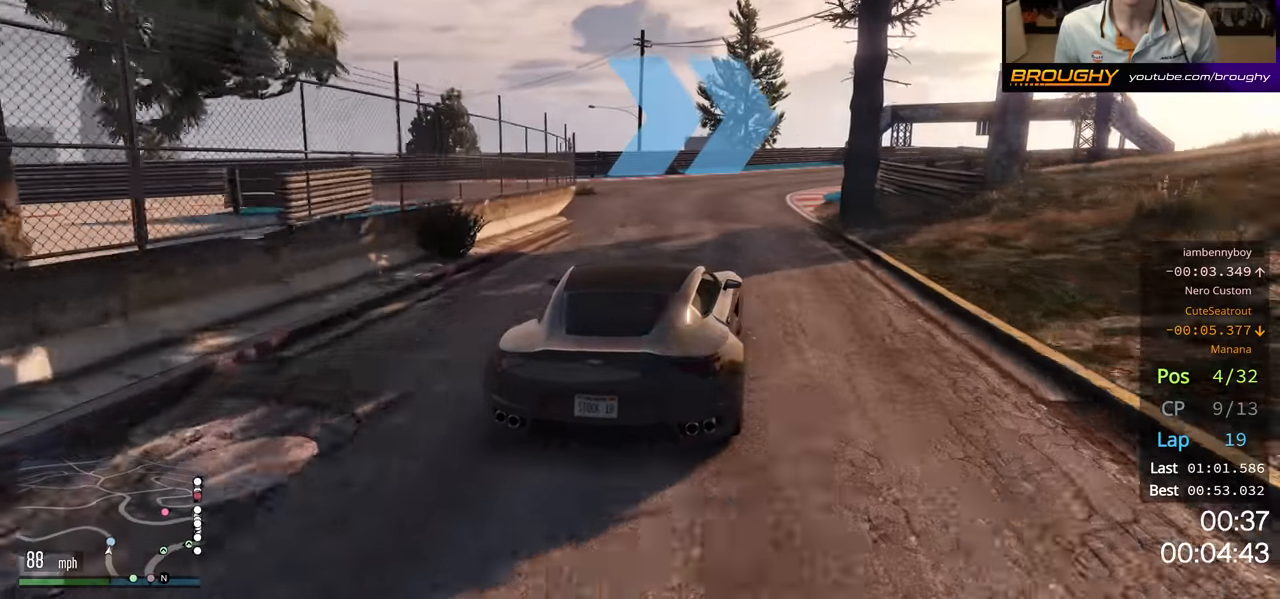
{"buttons": ["R2"], "left_stick": "center", "right_stick": "center", "events": [[34, "left_stick", "center"], [300, "left_stick", "right"], [450, "left_stick", "center"]]}
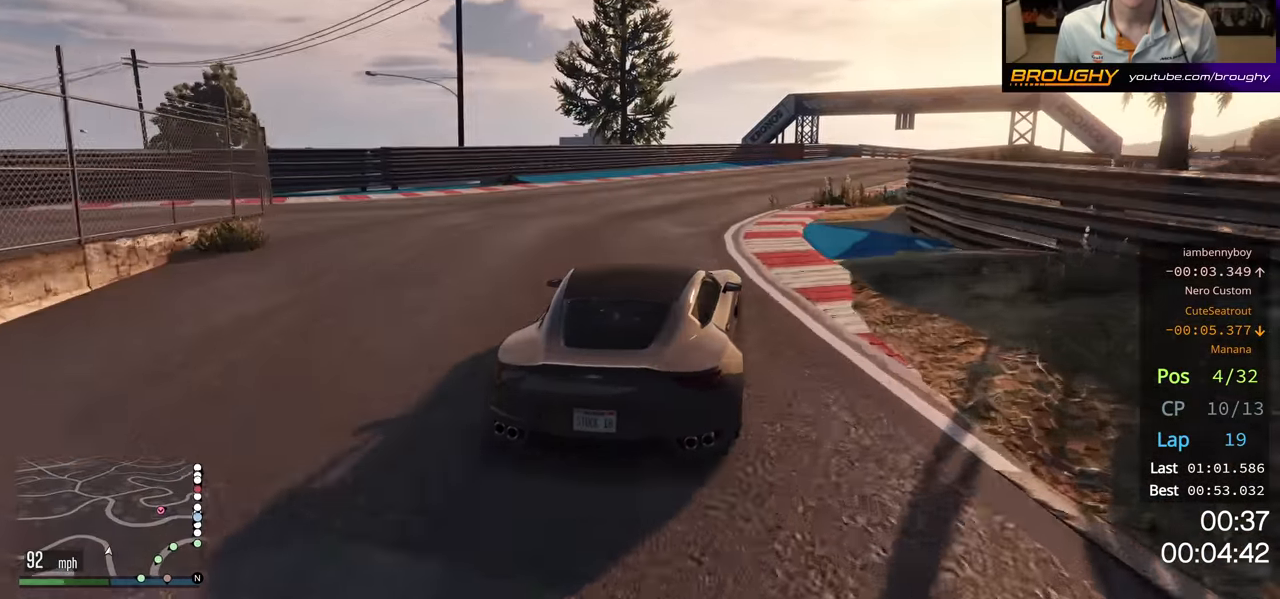
{"buttons": ["R2"], "left_stick": "center", "right_stick": "center", "events": [[167, "left_stick", "right"], [334, "left_stick", "center"]]}
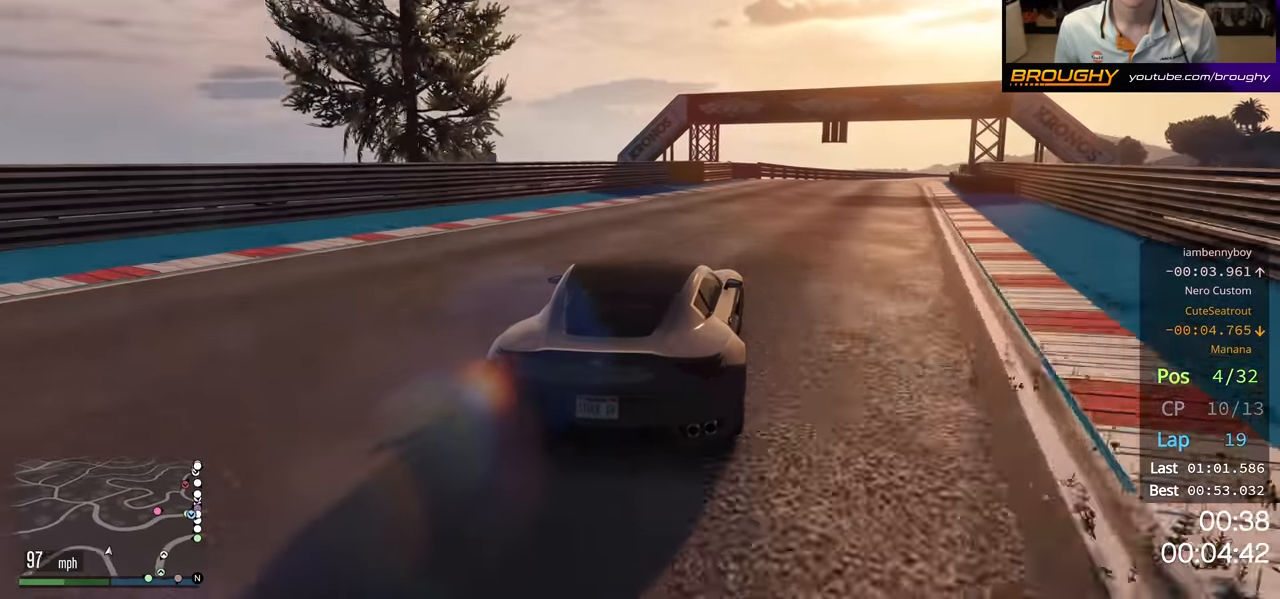
{"buttons": ["R2"], "left_stick": "right", "right_stick": "center", "events": [[34, "left_stick", "right"], [200, "left_stick", "center"], [384, "left_stick", "right"]]}
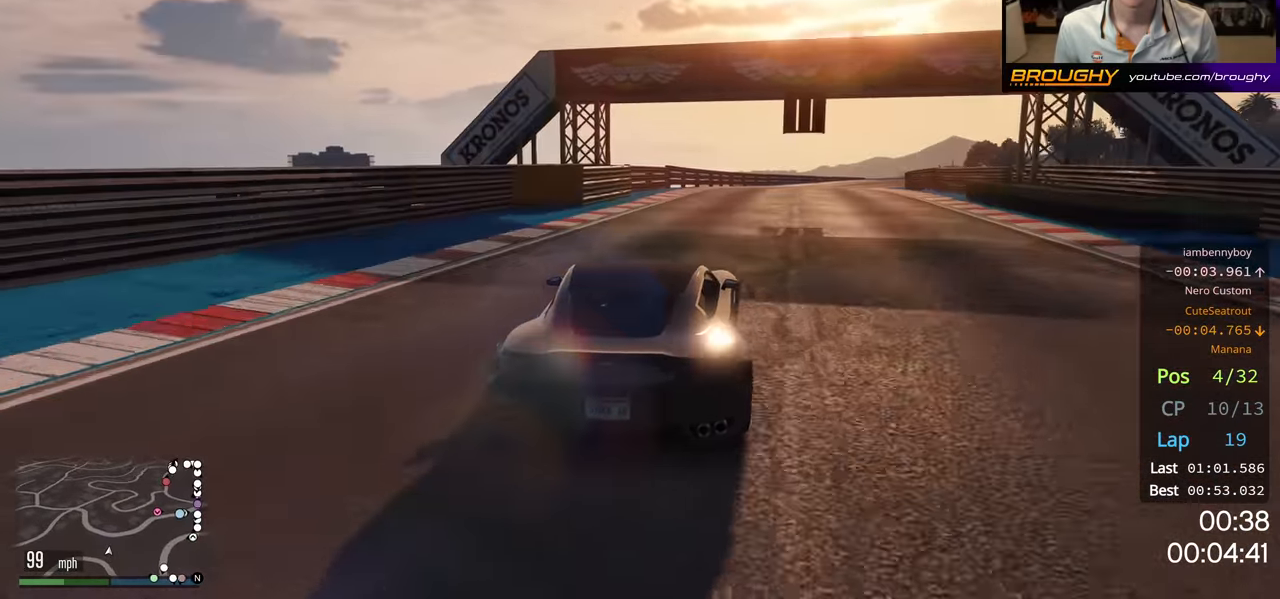
{"buttons": ["R2"], "left_stick": "center", "right_stick": "center", "events": [[84, "left_stick", "center"], [250, "left_stick", "right"], [417, "left_stick", "center"]]}
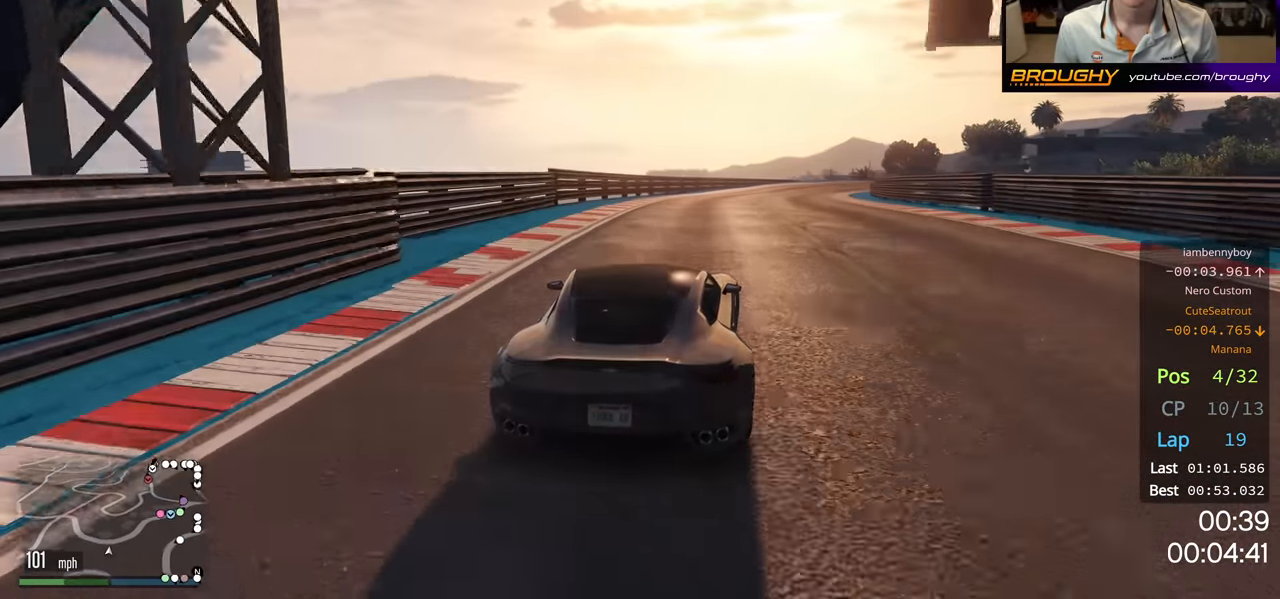
{"buttons": ["R2"], "left_stick": "center", "right_stick": "center", "events": [[150, "left_stick", "right"], [317, "left_stick", "center"]]}
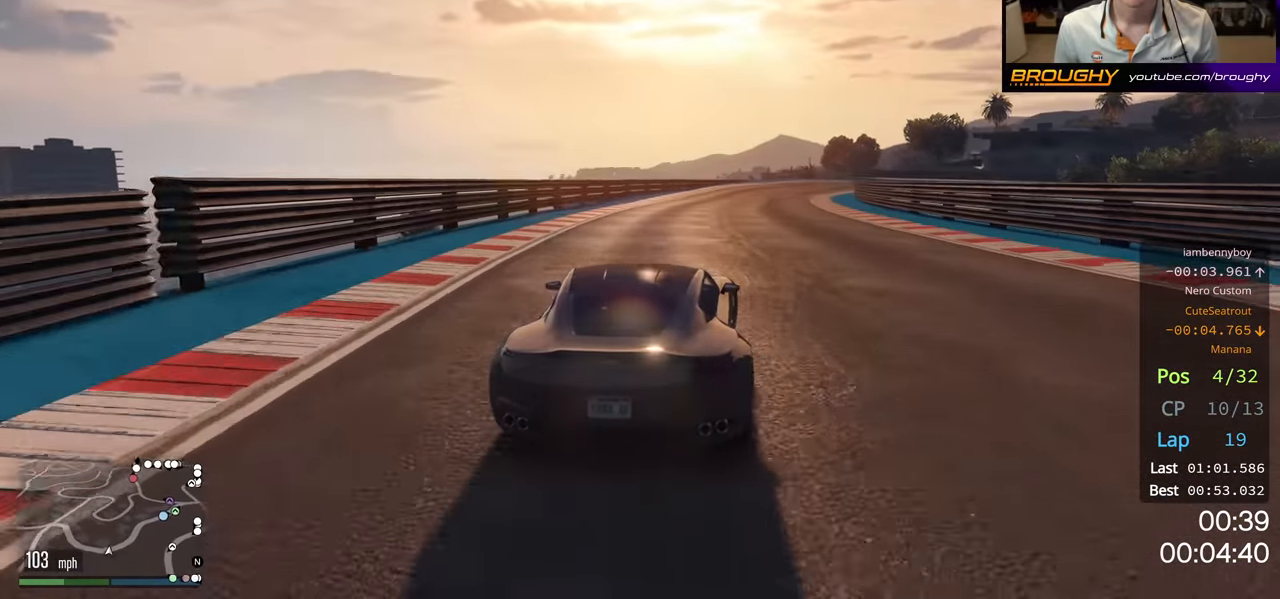
{"buttons": ["R2"], "left_stick": "right", "right_stick": "center", "events": [[384, "left_stick", "right"]]}
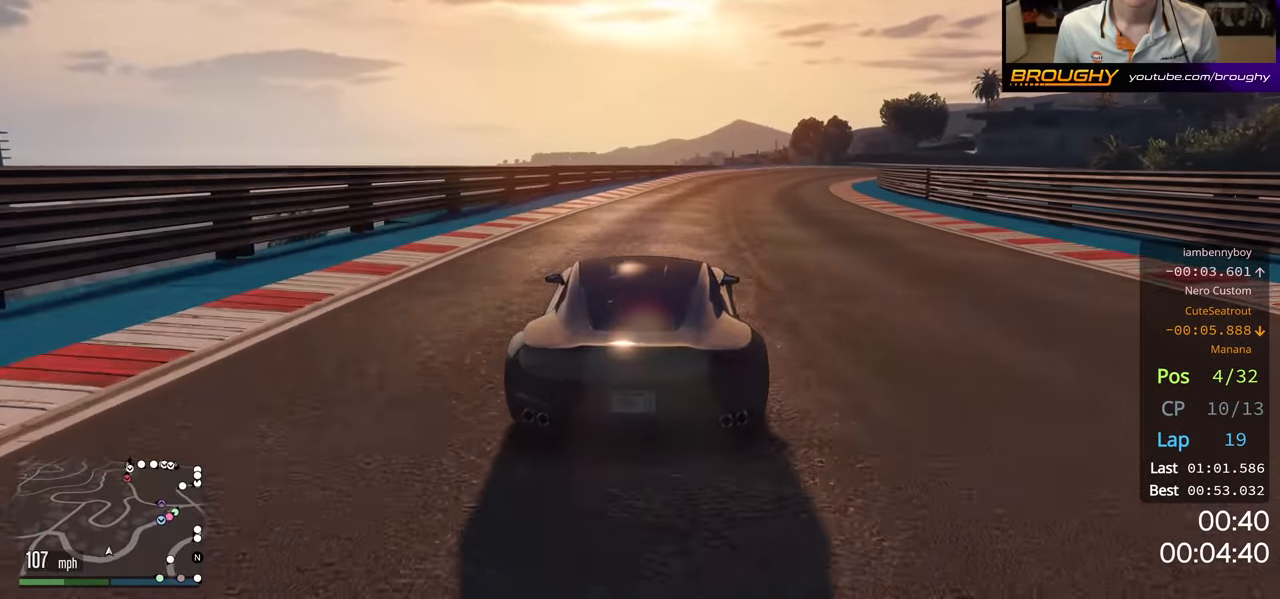
{"buttons": ["R2"], "left_stick": "right", "right_stick": "center", "events": [[100, "left_stick", "center"], [167, "left_stick", "right"], [334, "left_stick", "center"], [467, "left_stick", "right"]]}
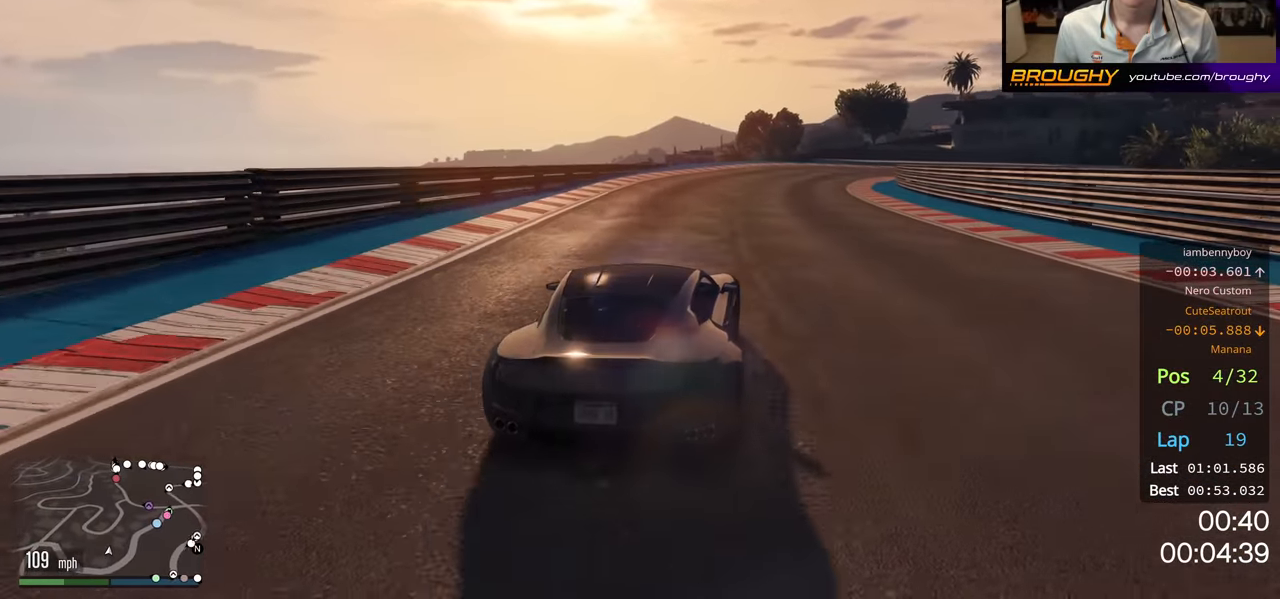
{"buttons": ["R2"], "left_stick": "right", "right_stick": "center", "events": [[134, "left_stick", "center"], [300, "left_stick", "right"]]}
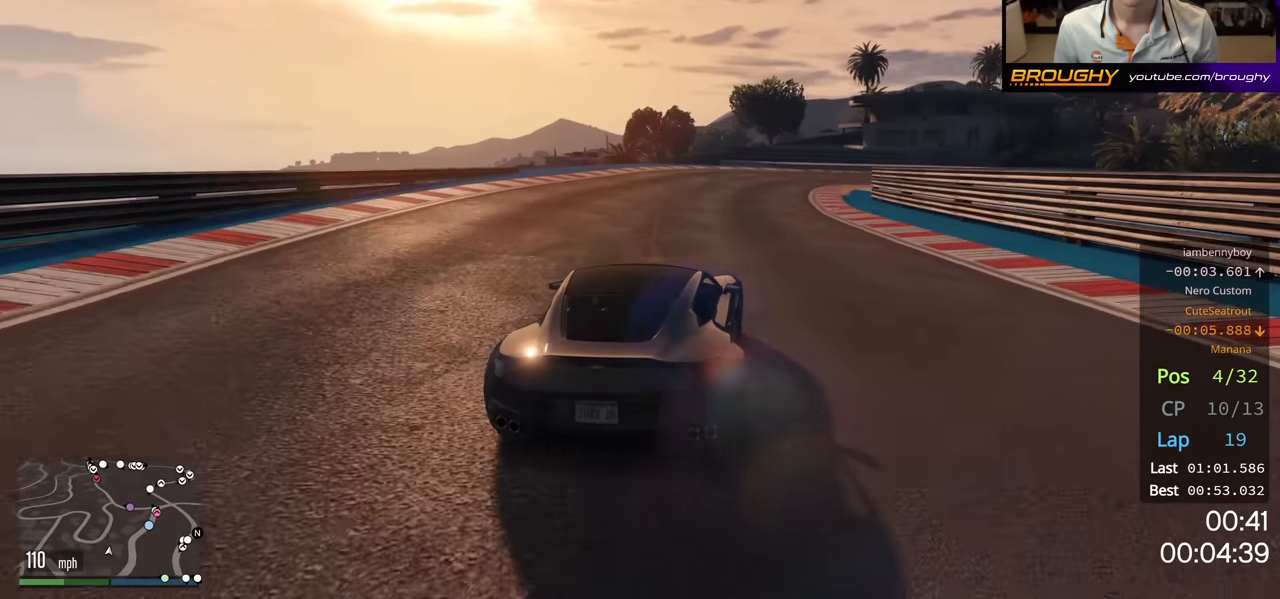
{"buttons": [], "left_stick": "right", "right_stick": "center", "events": [[200, "R2", "up"]]}
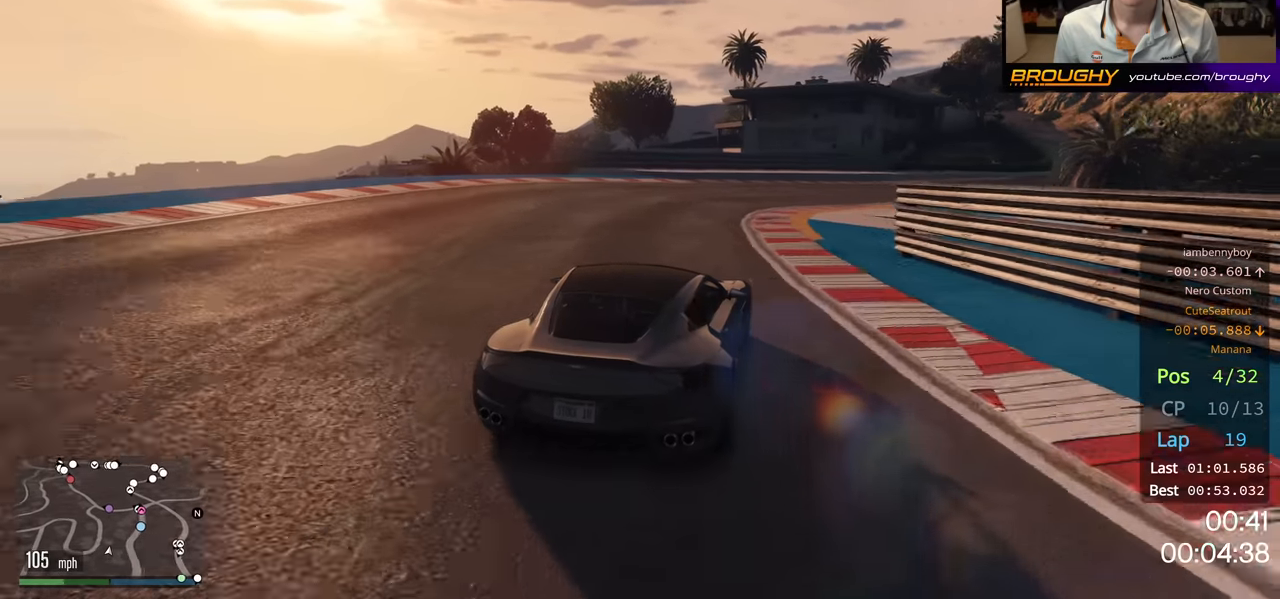
{"buttons": ["R2"], "left_stick": "center", "right_stick": "center", "events": [[50, "left_stick", "down-right"], [184, "left_stick", "right"], [350, "R2", "down"], [500, "left_stick", "center"]]}
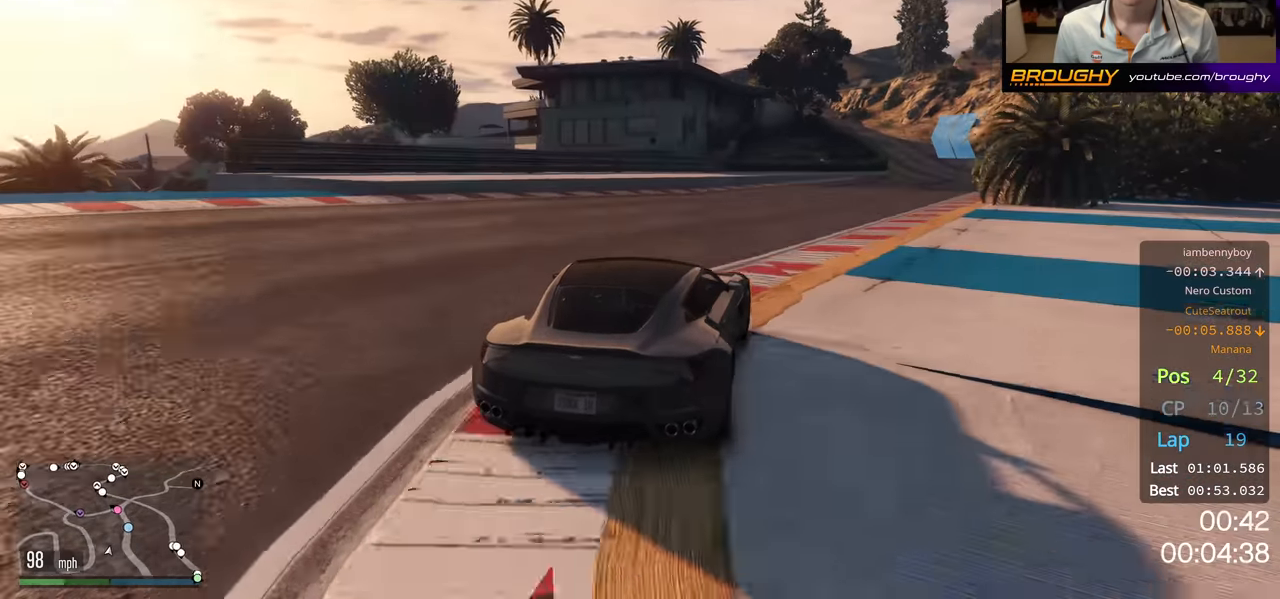
{"buttons": ["R2"], "left_stick": "right", "right_stick": "center", "events": [[200, "left_stick", "right"]]}
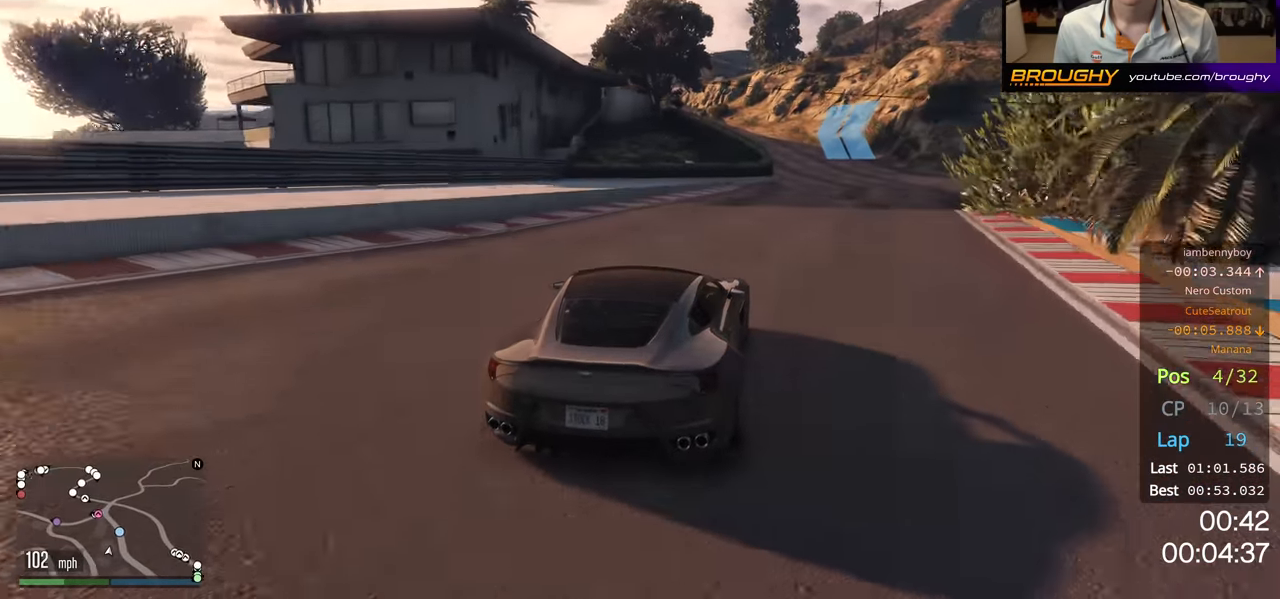
{"buttons": ["R2"], "left_stick": "center", "right_stick": "center", "events": [[150, "left_stick", "center"]]}
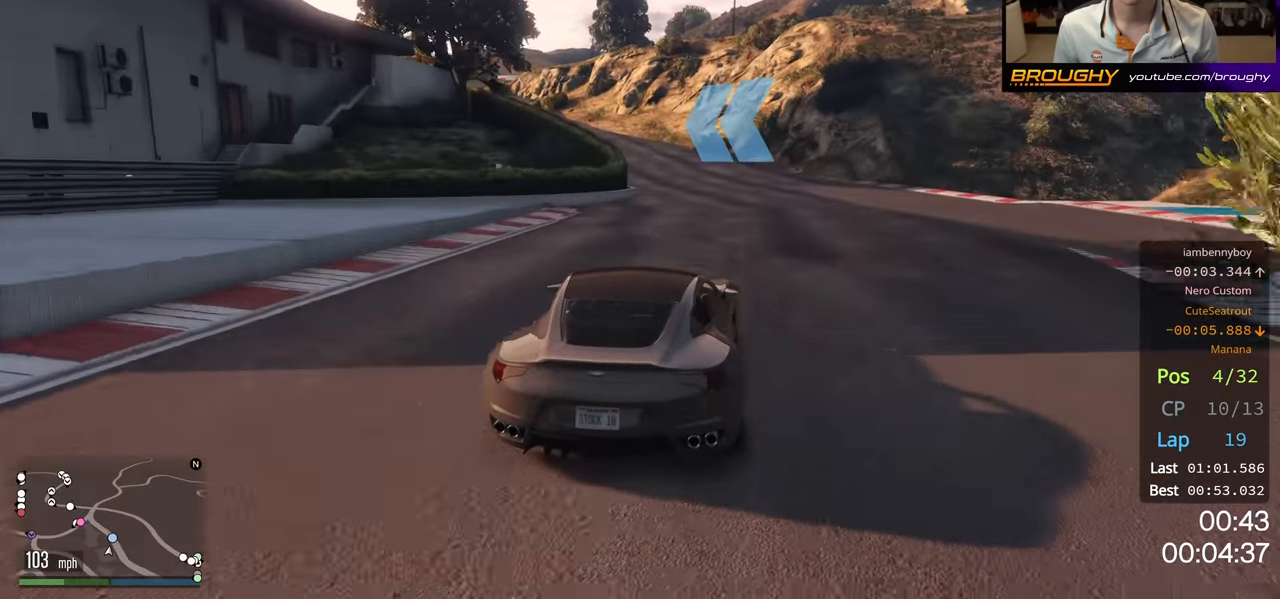
{"buttons": ["R2"], "left_stick": "left", "right_stick": "center", "events": [[150, "left_stick", "up-left"], [334, "left_stick", "center"], [400, "left_stick", "left"]]}
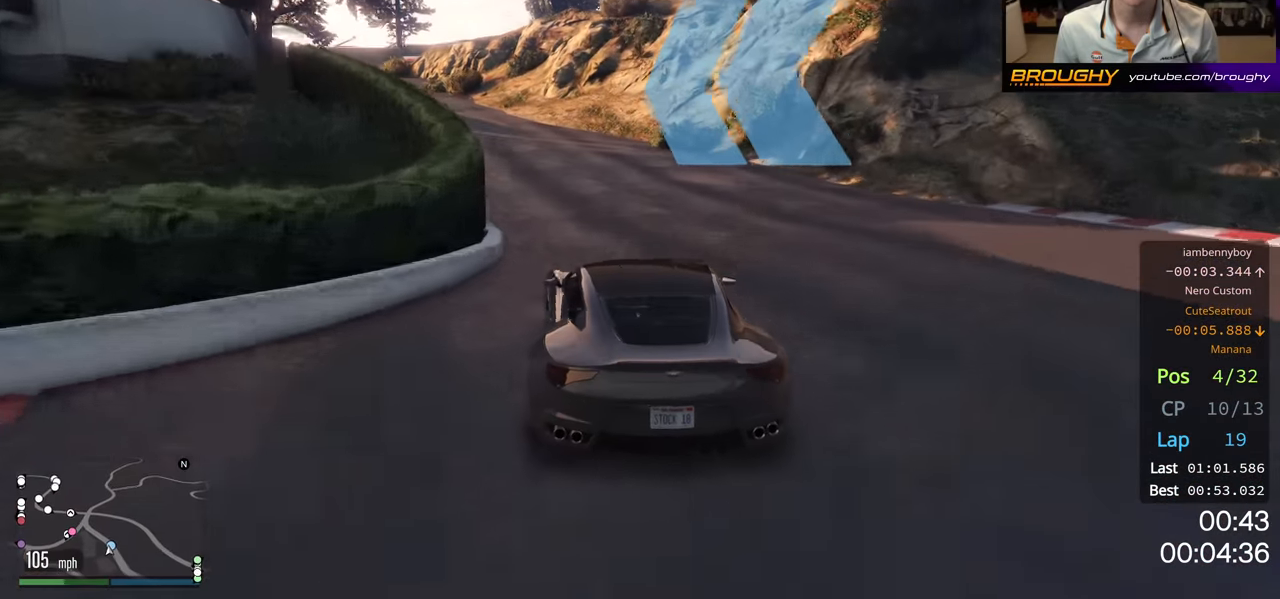
{"buttons": ["R2"], "left_stick": "center", "right_stick": "center", "events": [[117, "left_stick", "center"], [250, "left_stick", "left"], [384, "left_stick", "center"]]}
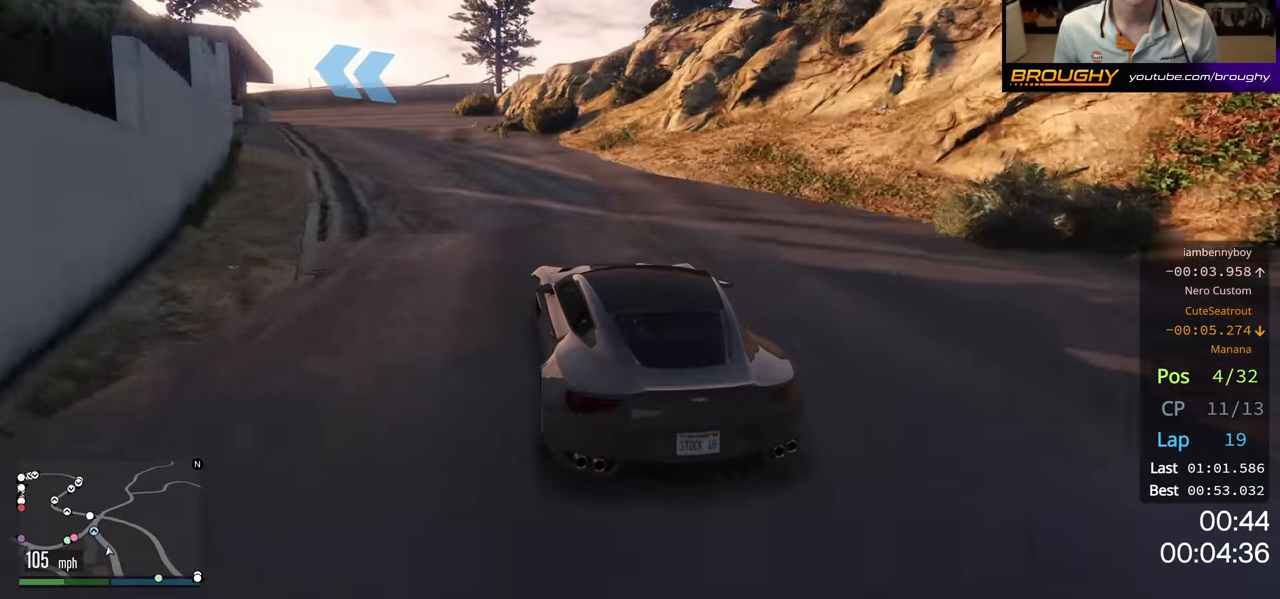
{"buttons": [], "left_stick": "center", "right_stick": "center", "events": [[17, "left_stick", "up-left"], [150, "left_stick", "center"], [234, "left_stick", "up-left"], [400, "left_stick", "center"], [450, "R2", "up"]]}
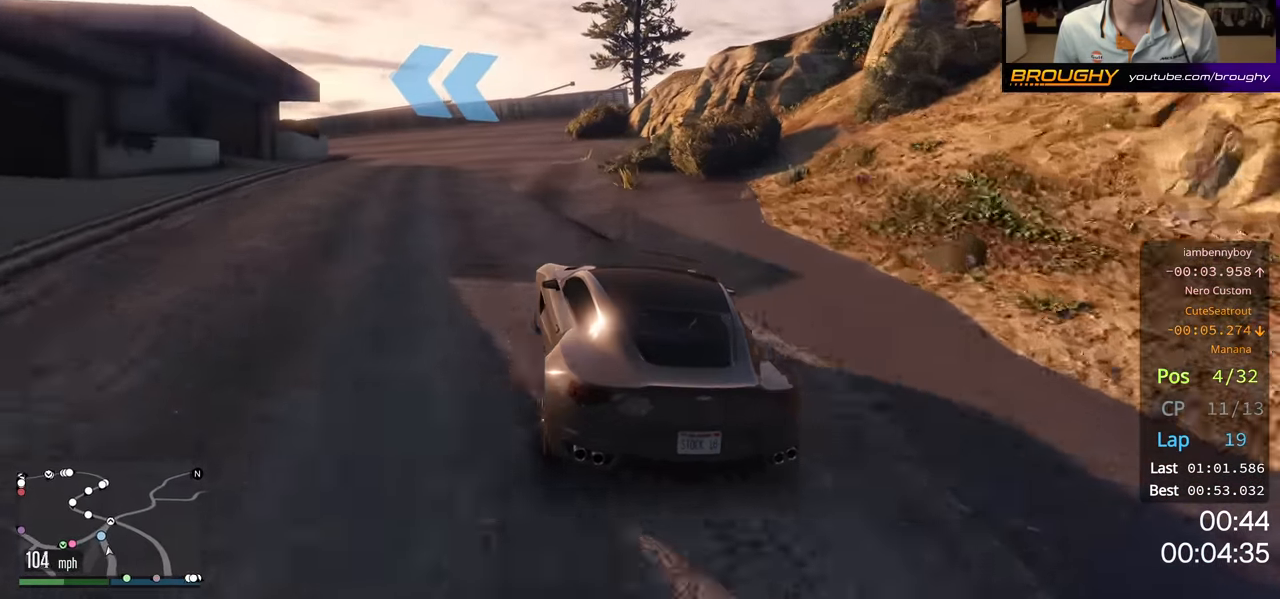
{"buttons": ["L2"], "left_stick": "left", "right_stick": "center", "events": [[34, "left_stick", "left"], [67, "L2", "down"], [317, "L2", "up"], [367, "L2", "down"]]}
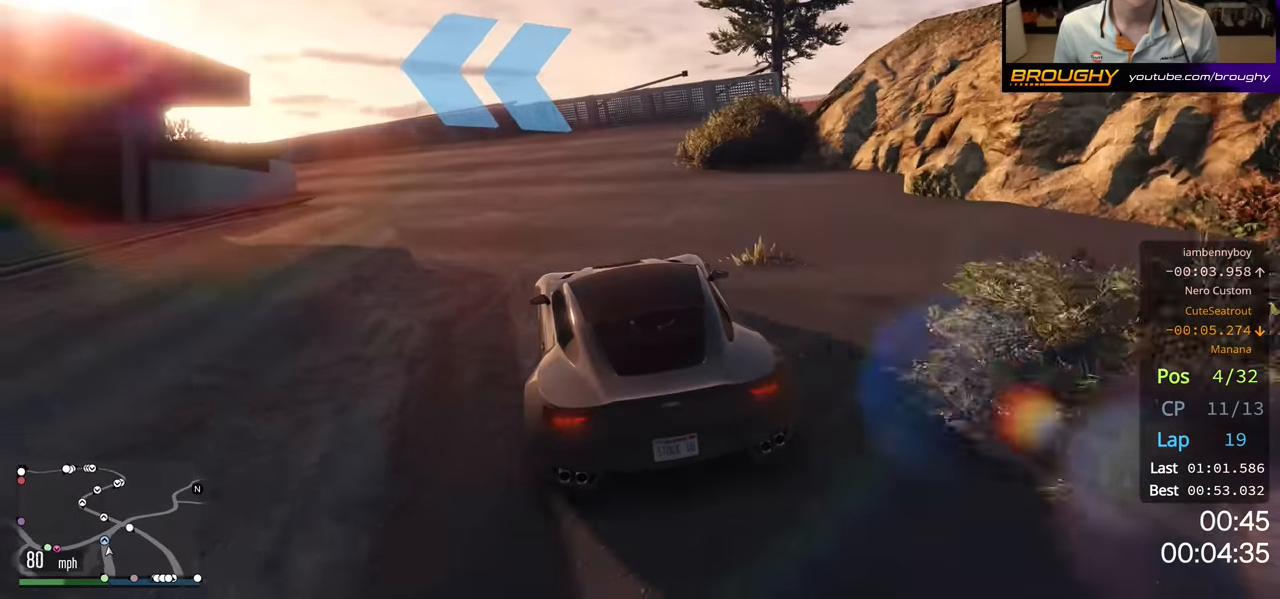
{"buttons": [], "left_stick": "up-left", "right_stick": "center", "events": [[34, "L2", "up"], [117, "left_stick", "up-left"], [150, "L2", "down"], [217, "L2", "up"], [334, "L2", "down"], [500, "L2", "up"]]}
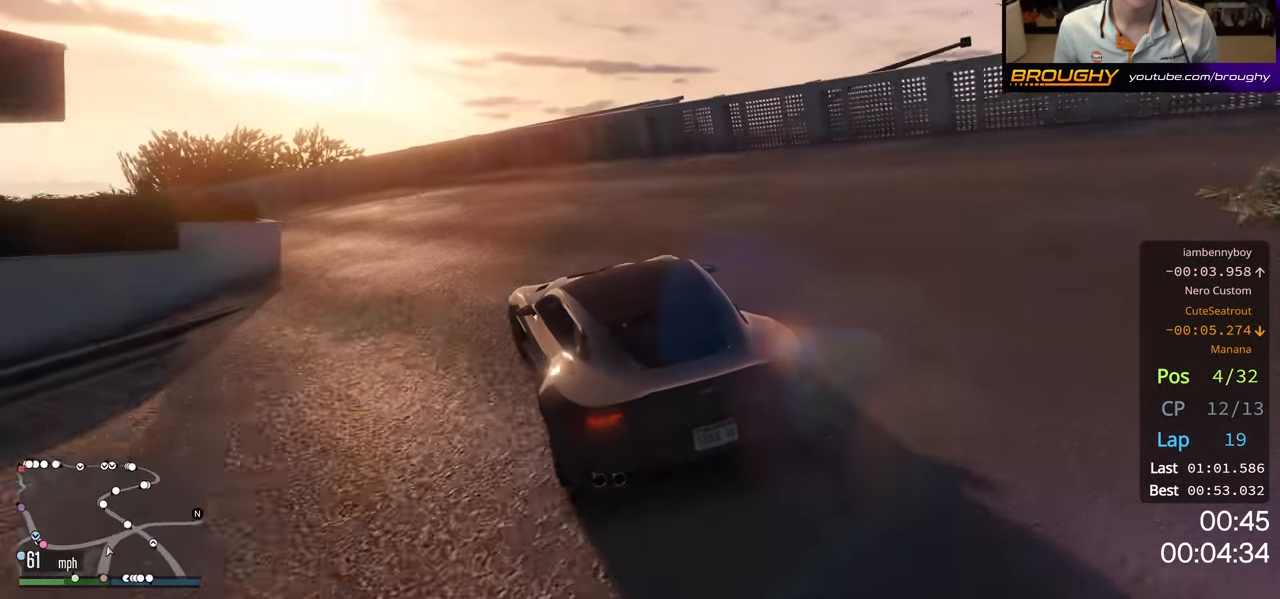
{"buttons": [], "left_stick": "up-left", "right_stick": "center", "events": []}
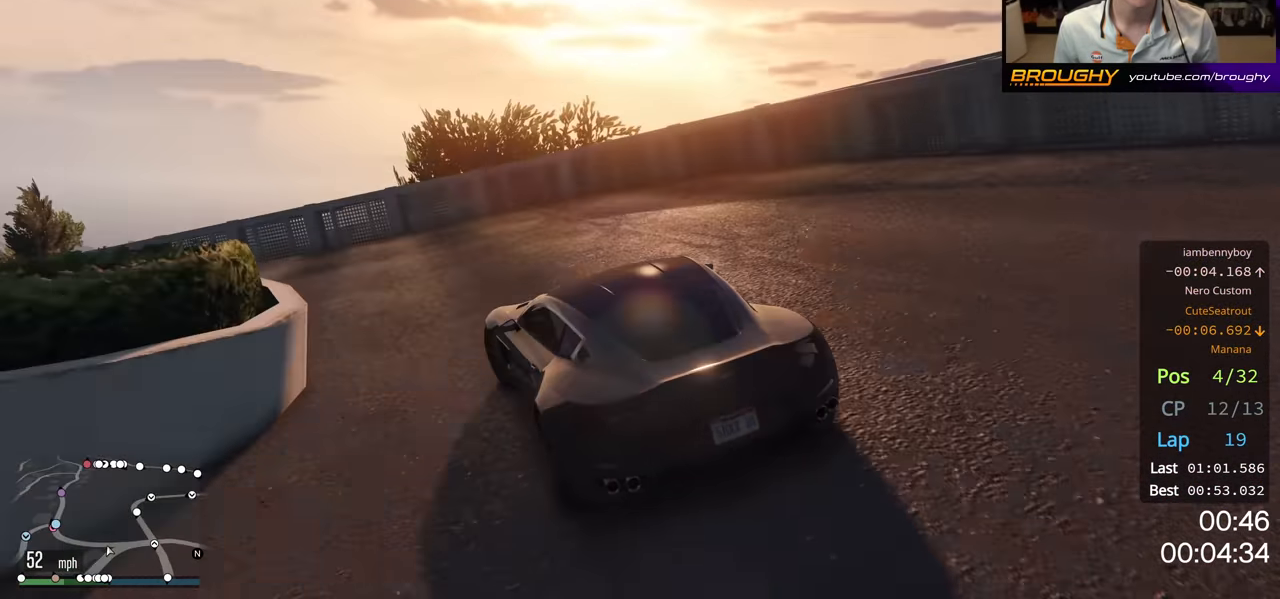
{"buttons": ["R2"], "left_stick": "up-left", "right_stick": "center", "events": [[67, "R2", "down"], [200, "left_stick", "center"], [284, "left_stick", "up-left"]]}
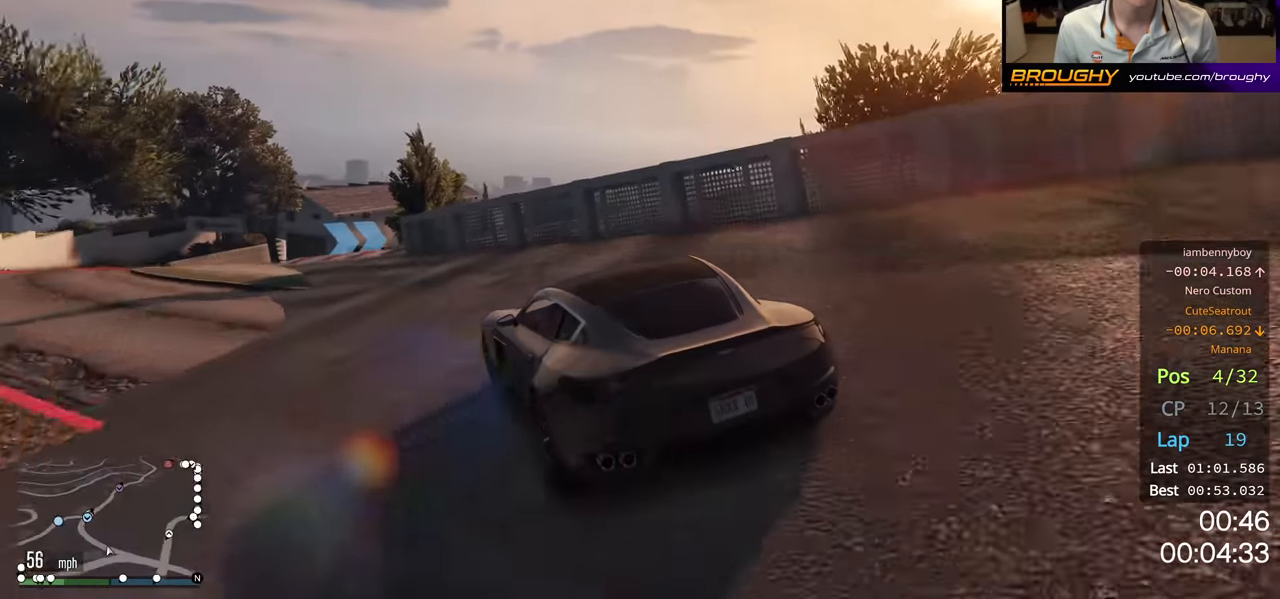
{"buttons": ["R2"], "left_stick": "center", "right_stick": "center", "events": [[267, "left_stick", "center"]]}
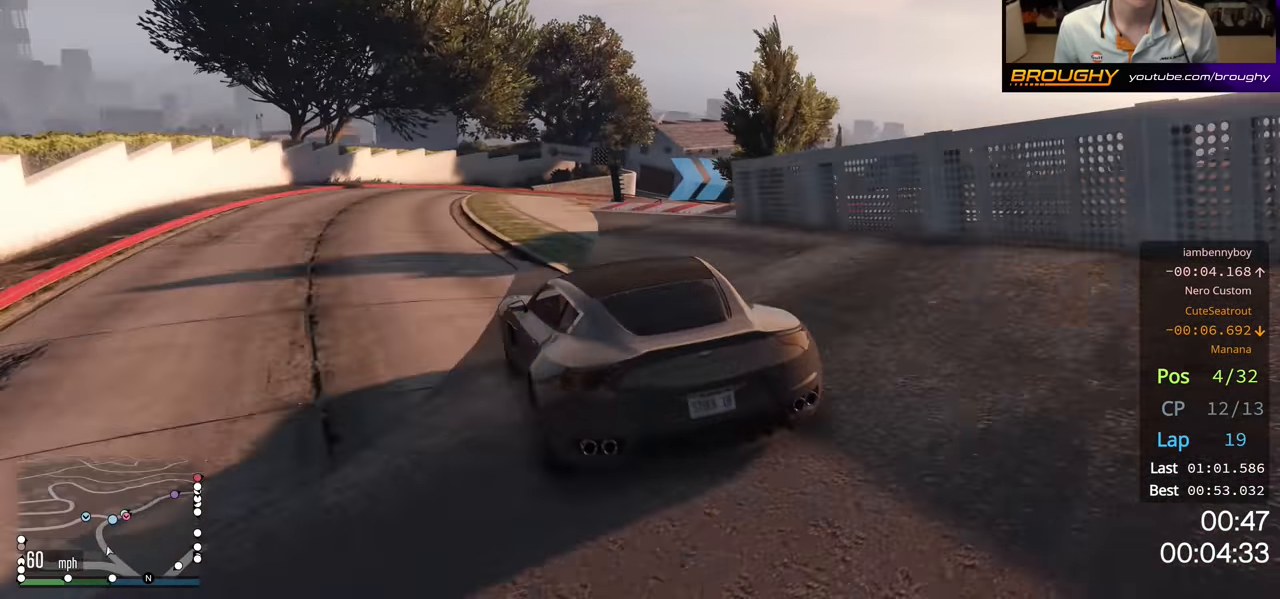
{"buttons": ["R2"], "left_stick": "center", "right_stick": "center", "events": [[284, "left_stick", "right"], [450, "left_stick", "center"]]}
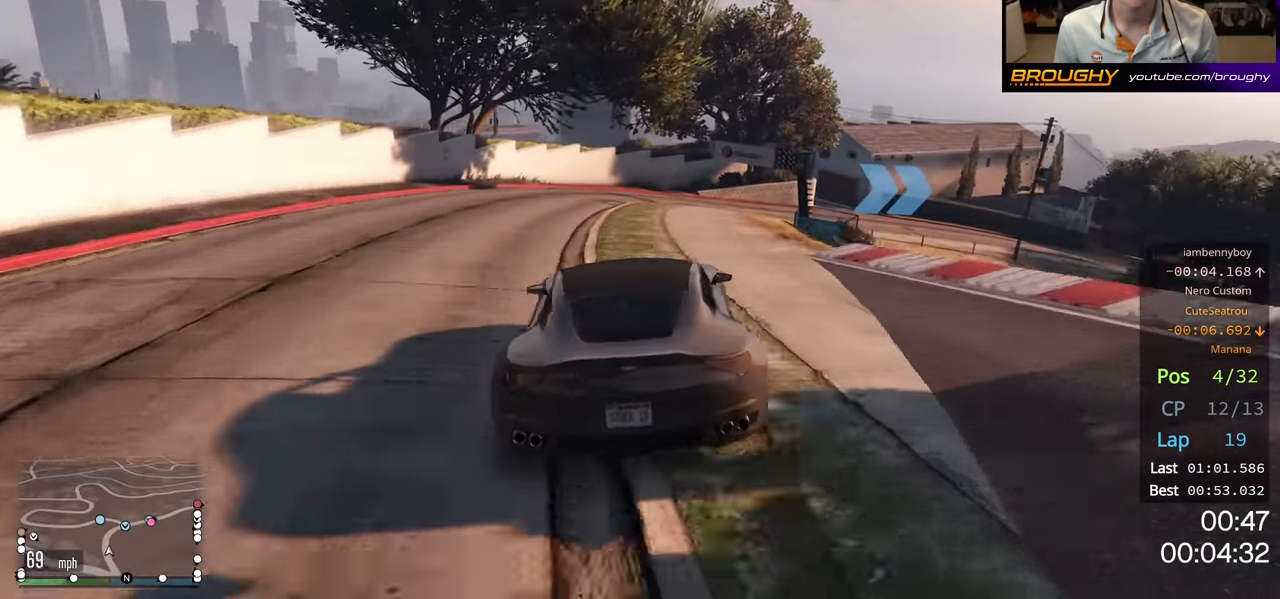
{"buttons": ["R2"], "left_stick": "center", "right_stick": "center", "events": [[200, "left_stick", "right"], [484, "left_stick", "center"]]}
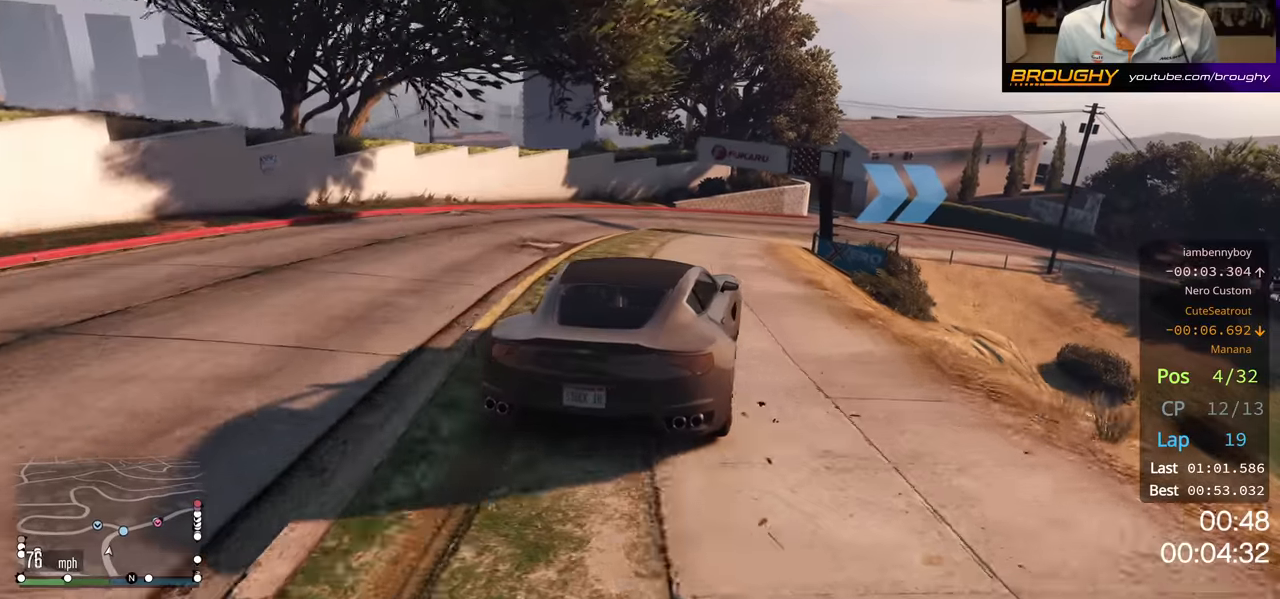
{"buttons": ["R2"], "left_stick": "right", "right_stick": "center", "events": [[150, "left_stick", "right"]]}
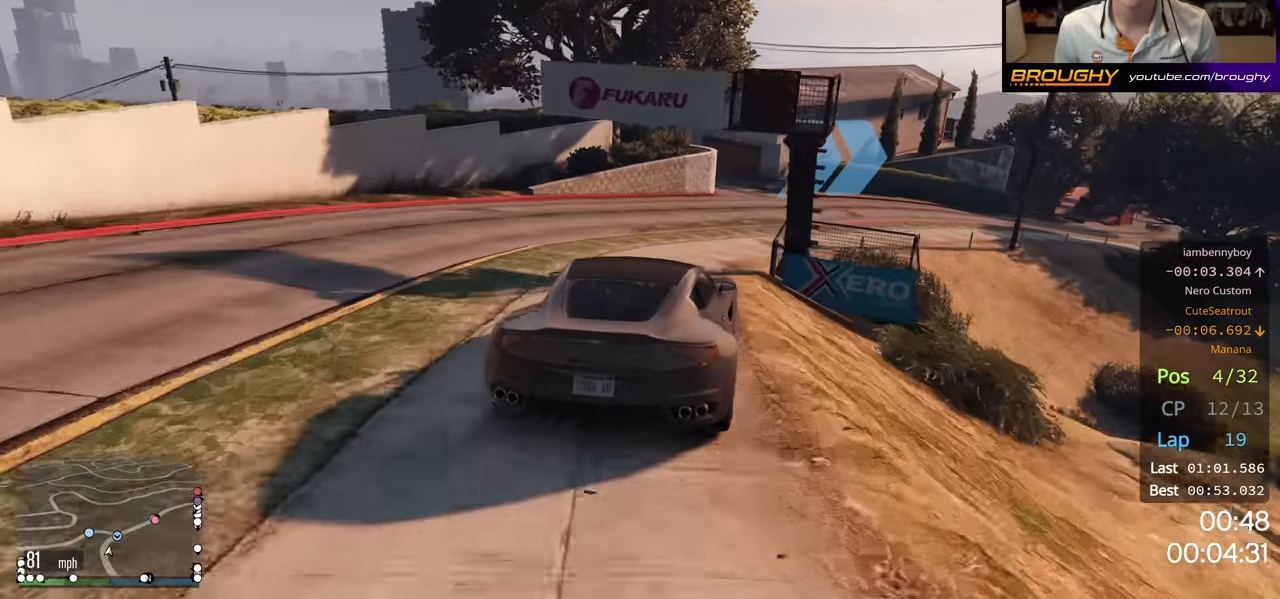
{"buttons": ["R2"], "left_stick": "right", "right_stick": "center", "events": [[117, "left_stick", "center"], [200, "left_stick", "right"]]}
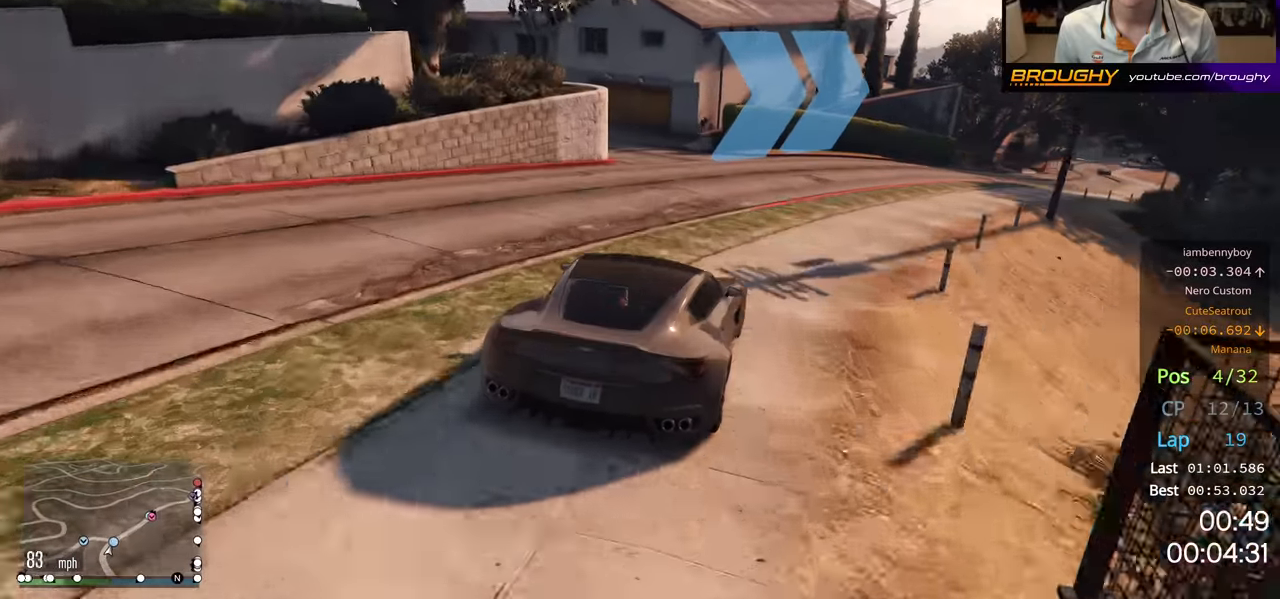
{"buttons": ["R2"], "left_stick": "right", "right_stick": "center", "events": [[34, "left_stick", "center"], [150, "left_stick", "right"]]}
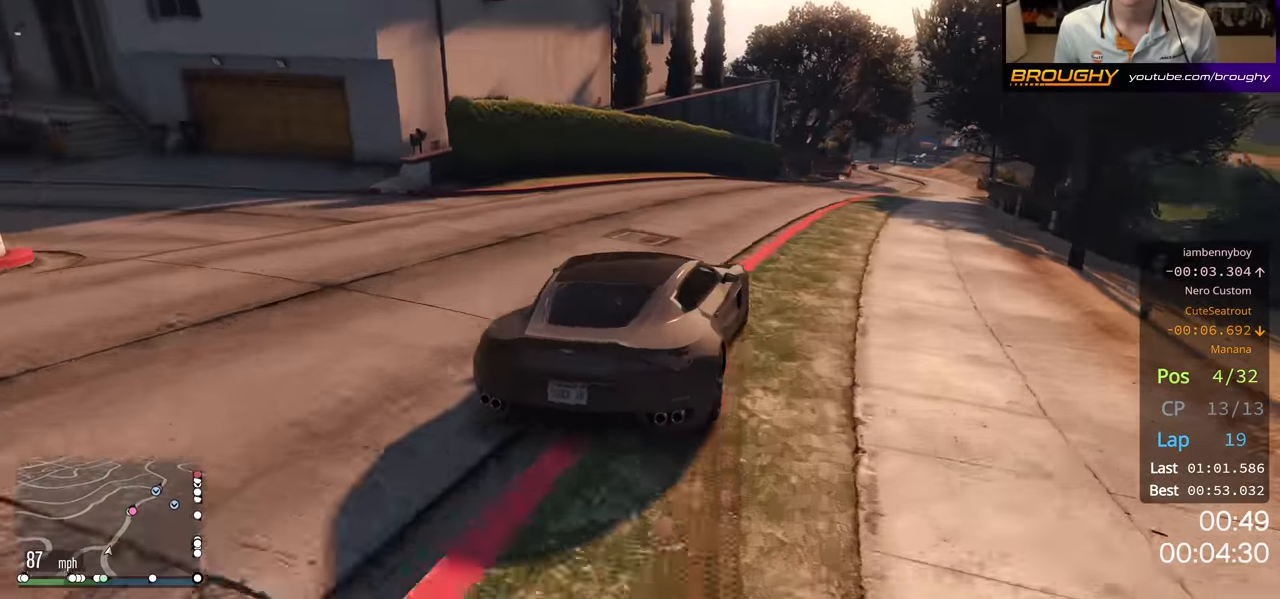
{"buttons": ["R2"], "left_stick": "center", "right_stick": "center", "events": [[84, "left_stick", "center"], [217, "left_stick", "right"], [417, "left_stick", "center"]]}
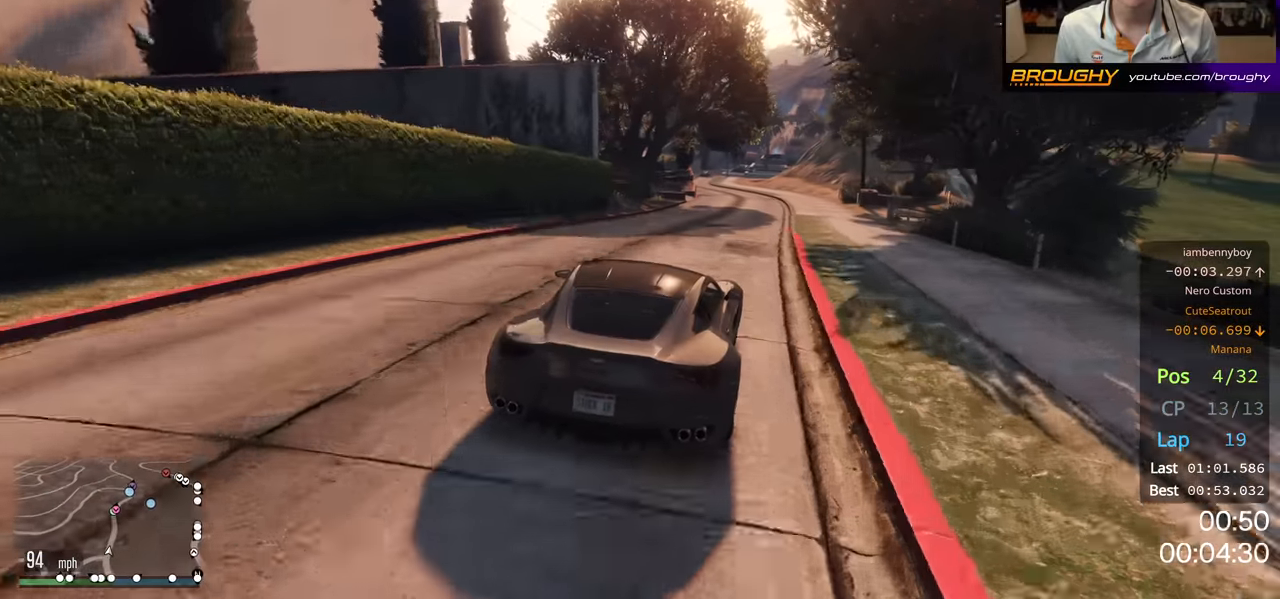
{"buttons": ["R2"], "left_stick": "center", "right_stick": "center", "events": [[317, "left_stick", "right"], [450, "left_stick", "center"]]}
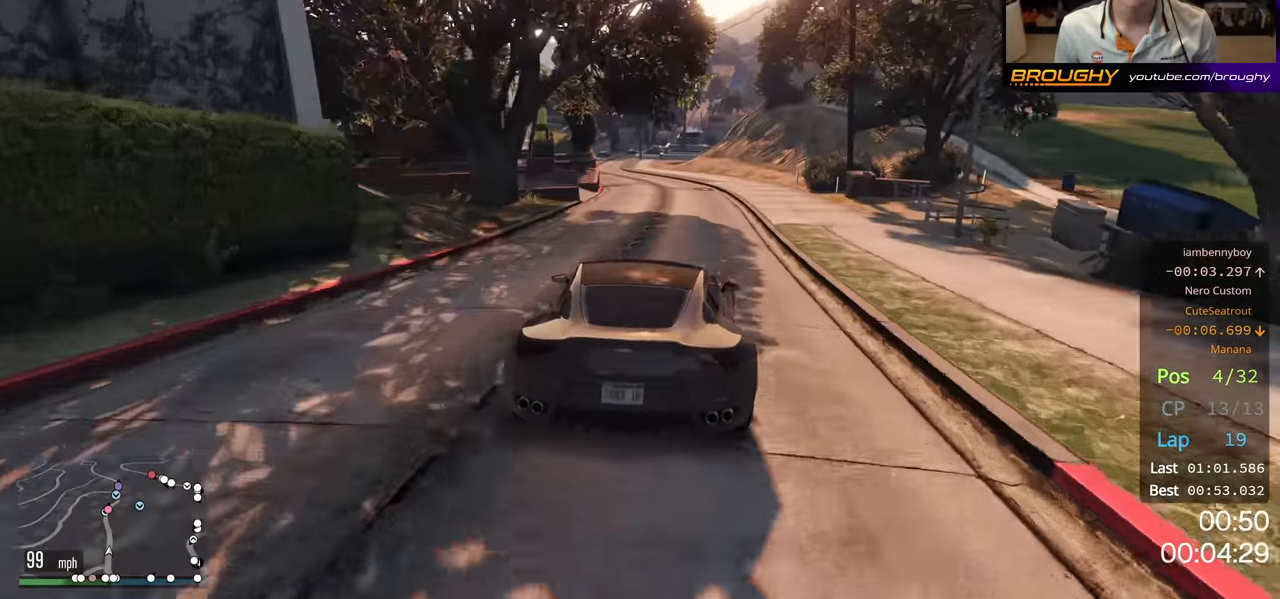
{"buttons": ["R2"], "left_stick": "center", "right_stick": "center", "events": [[67, "left_stick", "left"], [267, "left_stick", "center"]]}
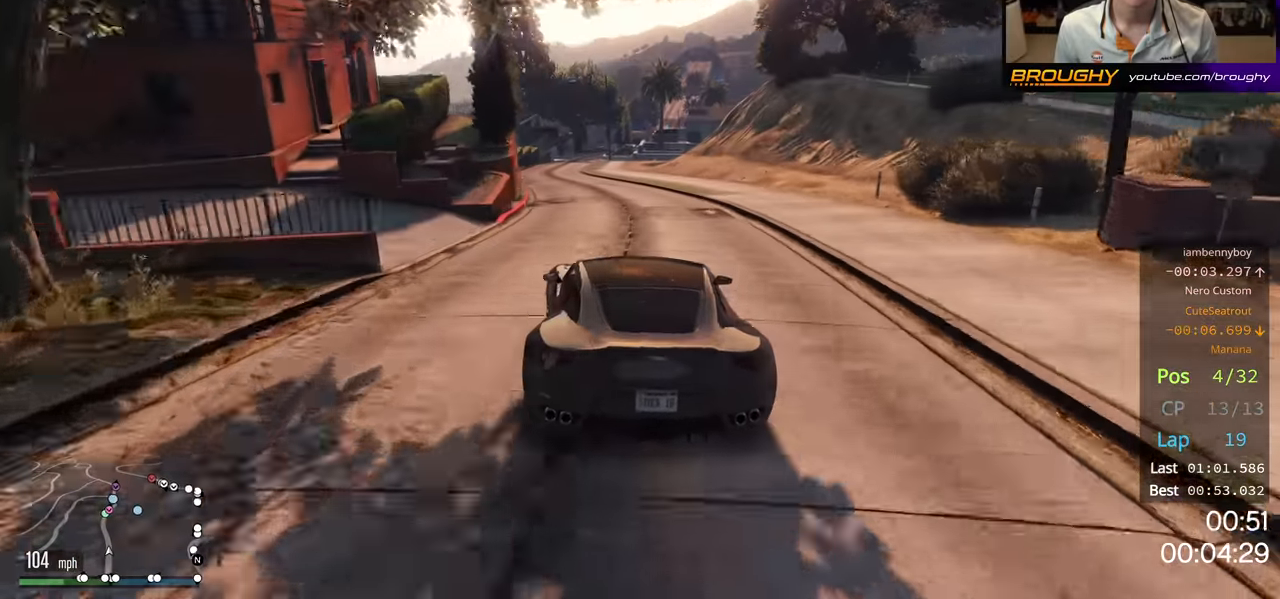
{"buttons": ["R2"], "left_stick": "center", "right_stick": "center", "events": [[167, "left_stick", "left"], [384, "left_stick", "center"]]}